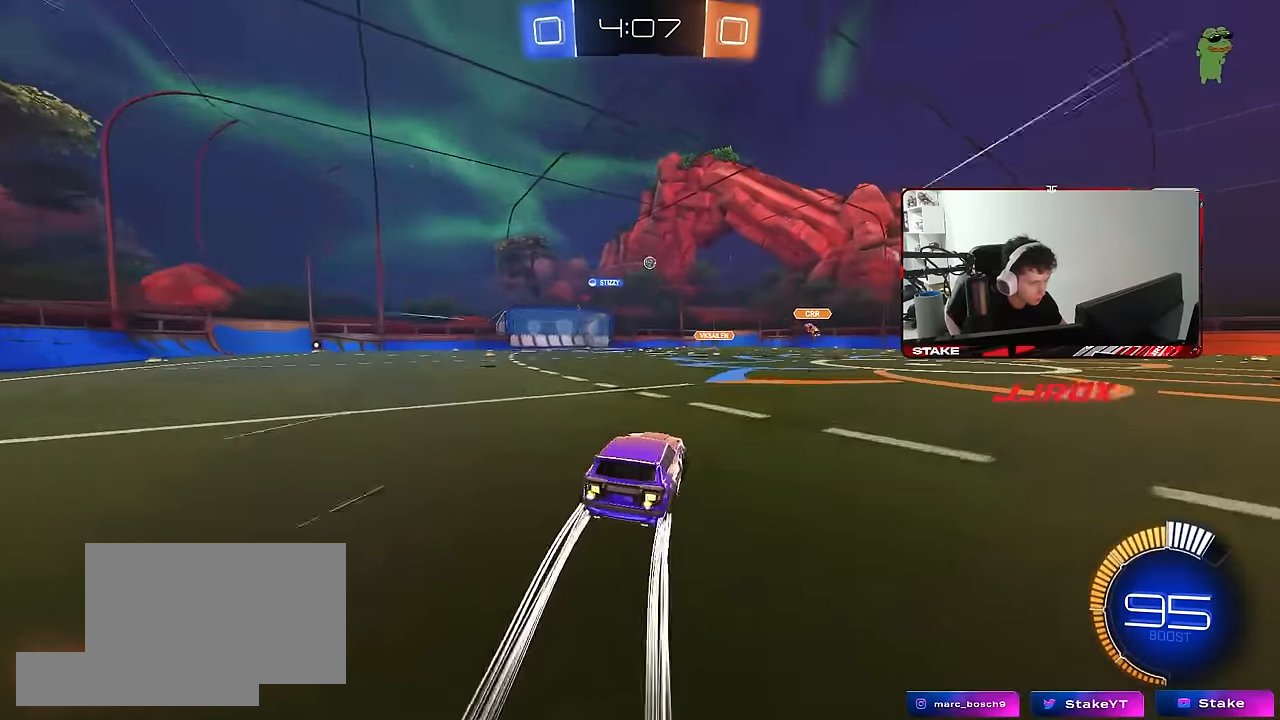
Gameplay with keyboard and mouse; each line is a JSON object with the keys and mouse buttons held at the frame after it. "events" lists presses ("down") and releases ("up") of "1", "2", "3", "4", "5", "a", "alt", "c", "caps_lock", "ctrl", "d", "e", "f", "g", "q", "r", "s", "shift", "space", "t", "tab", "v", "w", "x", "z", "mouse_left", "mouse_wheel" and "mouse_right" between this image and that frame as [ms after this image, input, new state], when the widget could be followed in between. "mouse_left", "mouse_wheel", "mouse_right" = the "left", "wheel", "right" buttons of the "mouse" list. No other keys are recorded. "wheel" means that the mouse wheel is clicked or scrolled. "mouse_move" is the direction in which the mouse moves at that frame (one of eight, or "still"), when it could be read.
{"keys": ["w"], "mouse": [], "mouse_move": "still", "events": [[100, "mouse_left", "down"], [234, "a", "down"], [234, "mouse_left", "up"], [384, "a", "up"]]}
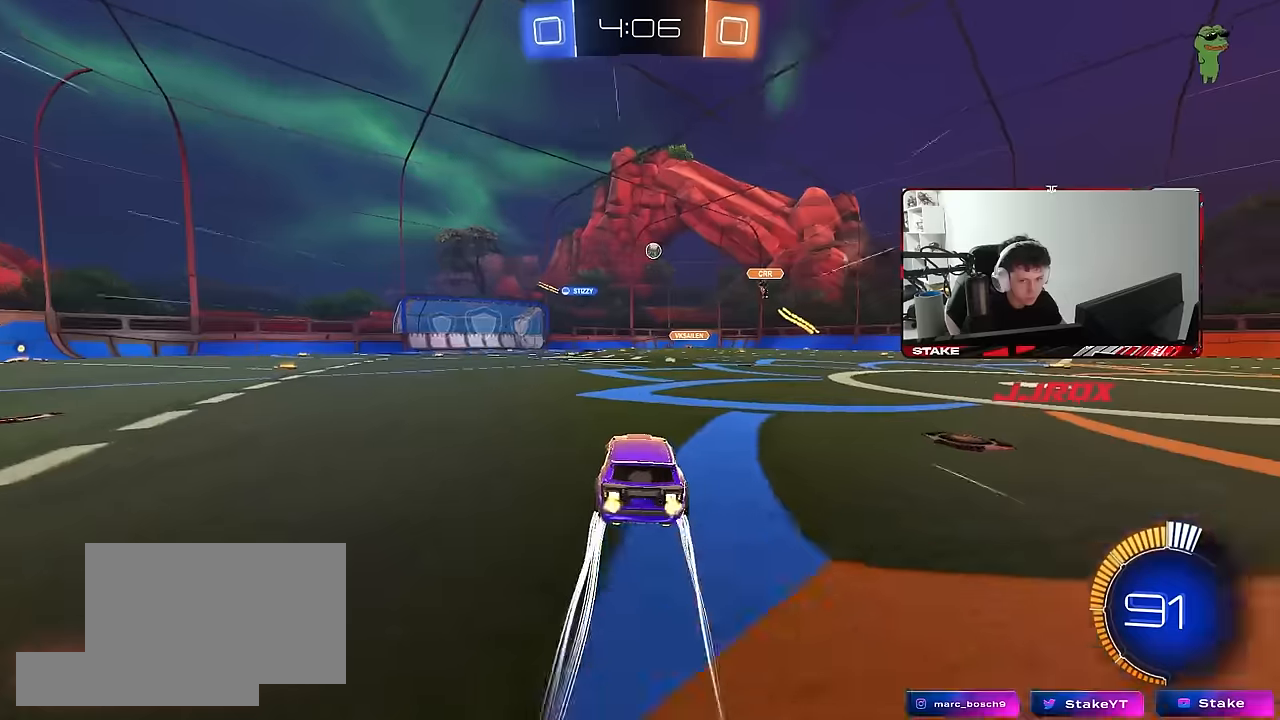
{"keys": ["a", "w"], "mouse": [], "mouse_move": "still", "events": [[484, "a", "down"]]}
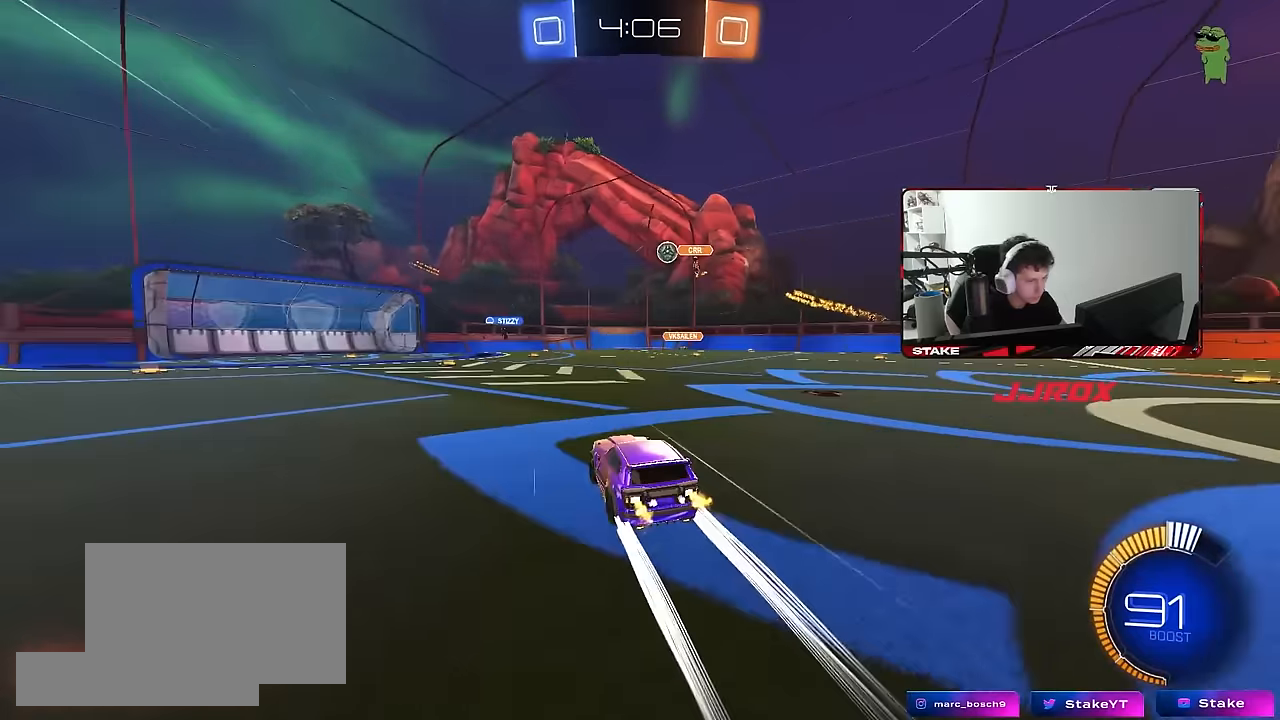
{"keys": ["w"], "mouse": [], "mouse_move": "still", "events": [[134, "a", "up"], [367, "d", "down"], [450, "d", "up"]]}
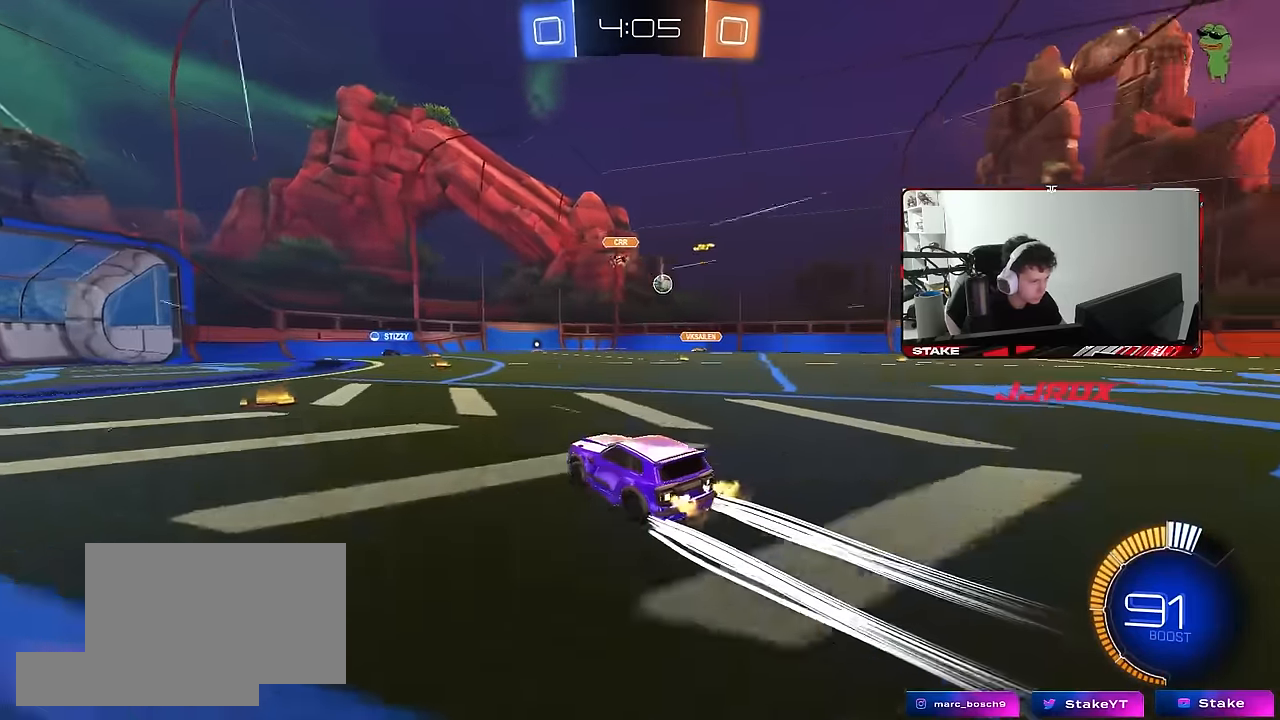
{"keys": ["d", "shift", "w"], "mouse": [], "mouse_move": "still", "events": [[150, "w", "up"], [234, "a", "down"], [284, "a", "up"], [284, "d", "down"], [284, "s", "down"], [334, "s", "up"], [384, "shift", "down"], [467, "w", "down"]]}
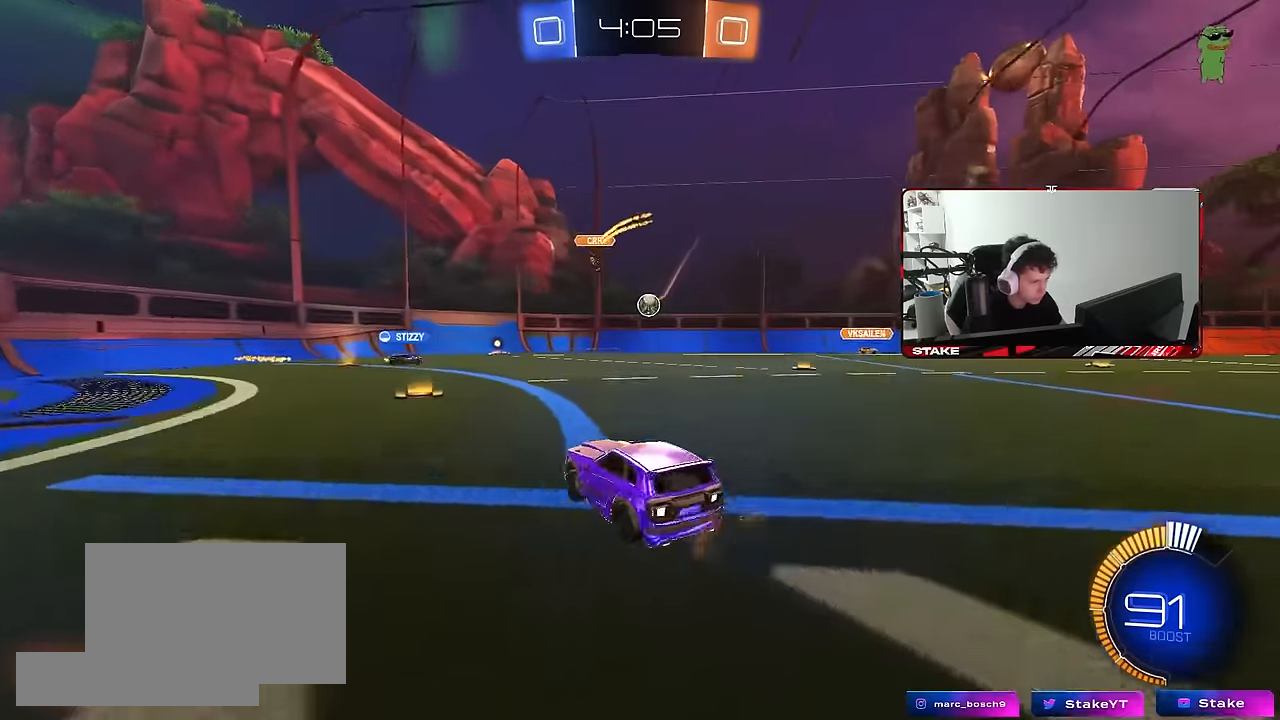
{"keys": ["d", "w"], "mouse": [], "mouse_move": "still", "events": [[67, "shift", "up"]]}
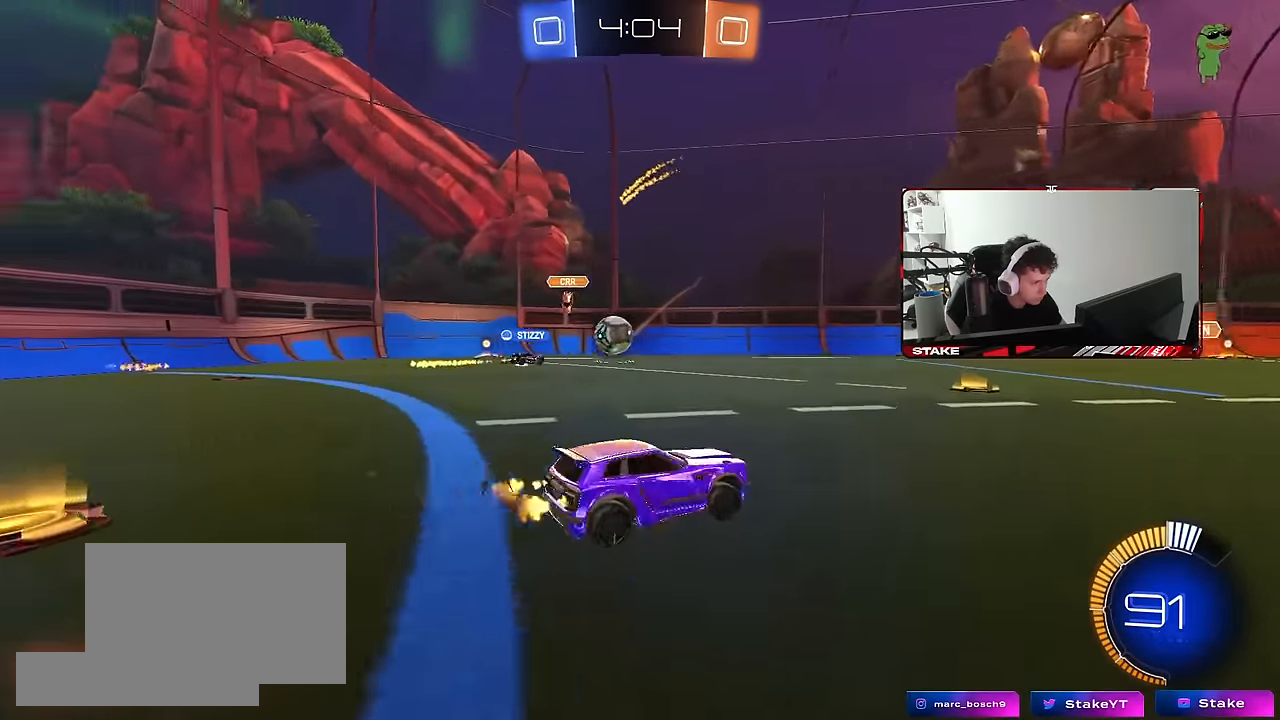
{"keys": ["d"], "mouse": [], "mouse_move": "still", "events": [[134, "mouse_left", "down"], [267, "d", "up"], [450, "d", "down"], [450, "mouse_left", "up"], [500, "w", "up"]]}
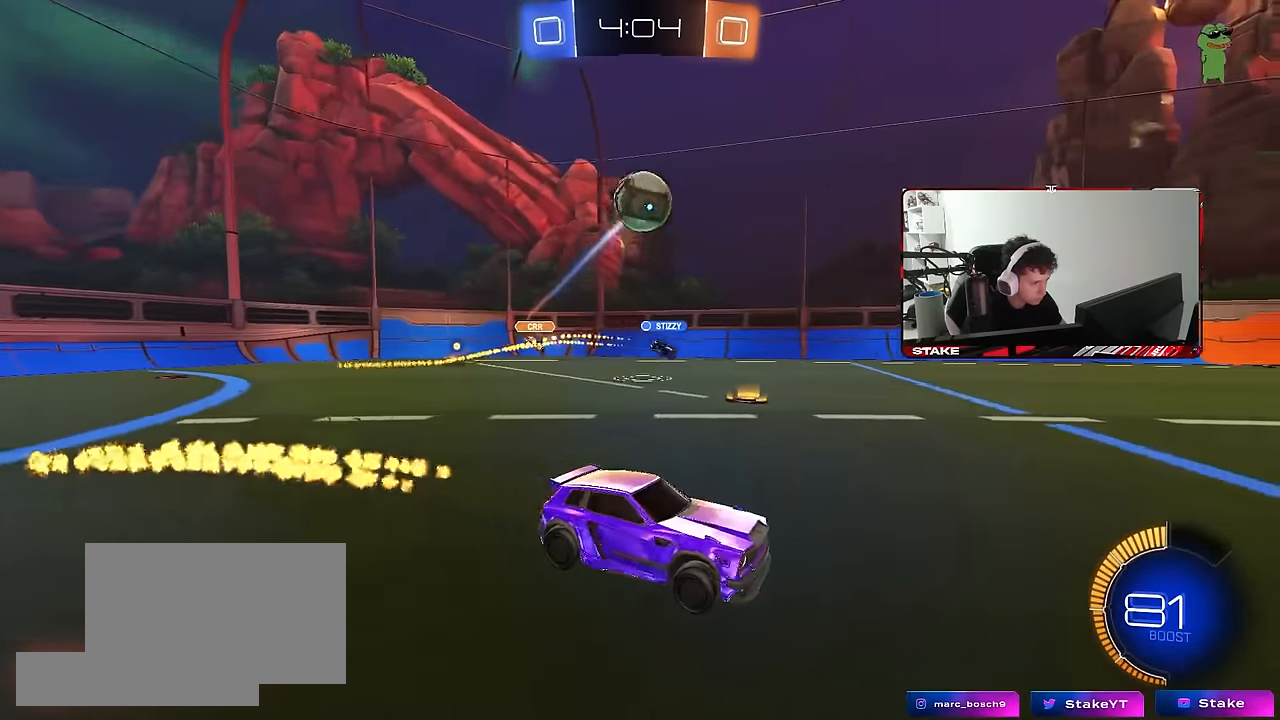
{"keys": ["a", "s", "shift"], "mouse": ["left", "right"], "mouse_move": "still", "events": [[50, "d", "up"], [50, "mouse_right", "down"], [100, "s", "down"], [150, "d", "down"], [234, "d", "up"], [284, "s", "up"], [334, "mouse_left", "down"], [334, "s", "down"], [384, "a", "down"], [384, "shift", "down"]]}
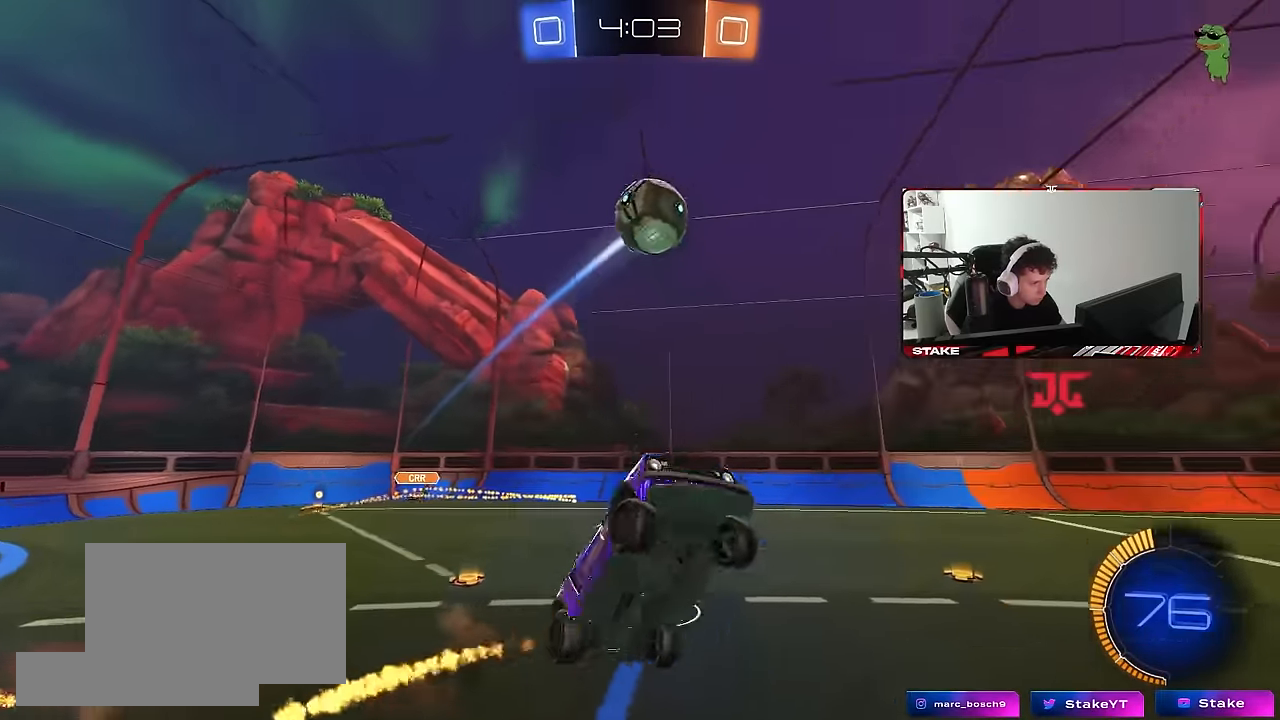
{"keys": ["a", "s"], "mouse": ["left"], "mouse_move": "still", "events": [[17, "mouse_right", "up"], [67, "s", "up"], [167, "w", "down"], [217, "w", "up"], [350, "mouse_left", "up"], [350, "w", "down"], [400, "mouse_left", "down"], [434, "w", "up"], [484, "s", "down"], [484, "shift", "up"]]}
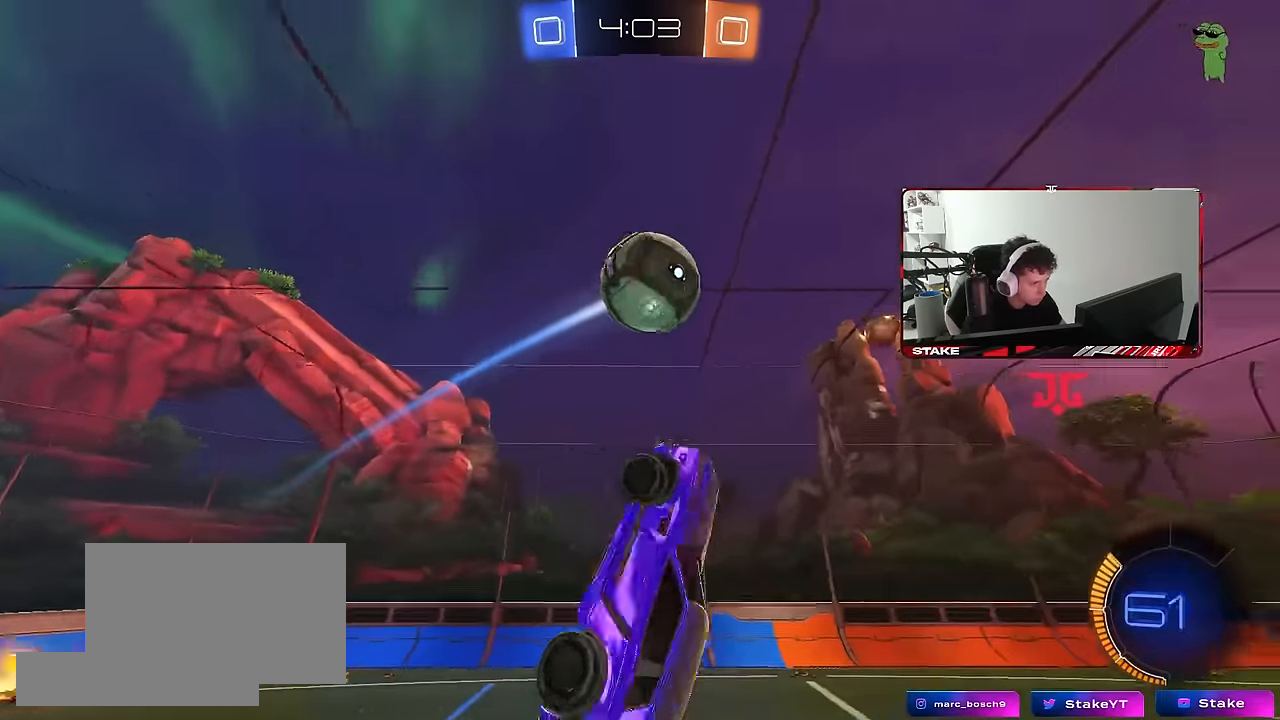
{"keys": ["d"], "mouse": ["left"], "mouse_move": "down-left", "events": [[34, "d", "down"], [134, "a", "up"], [167, "mouse_left", "up"], [167, "shift", "down"], [217, "s", "up"], [267, "shift", "up"], [317, "s", "down"], [400, "mouse_left", "down"], [500, "s", "up"]]}
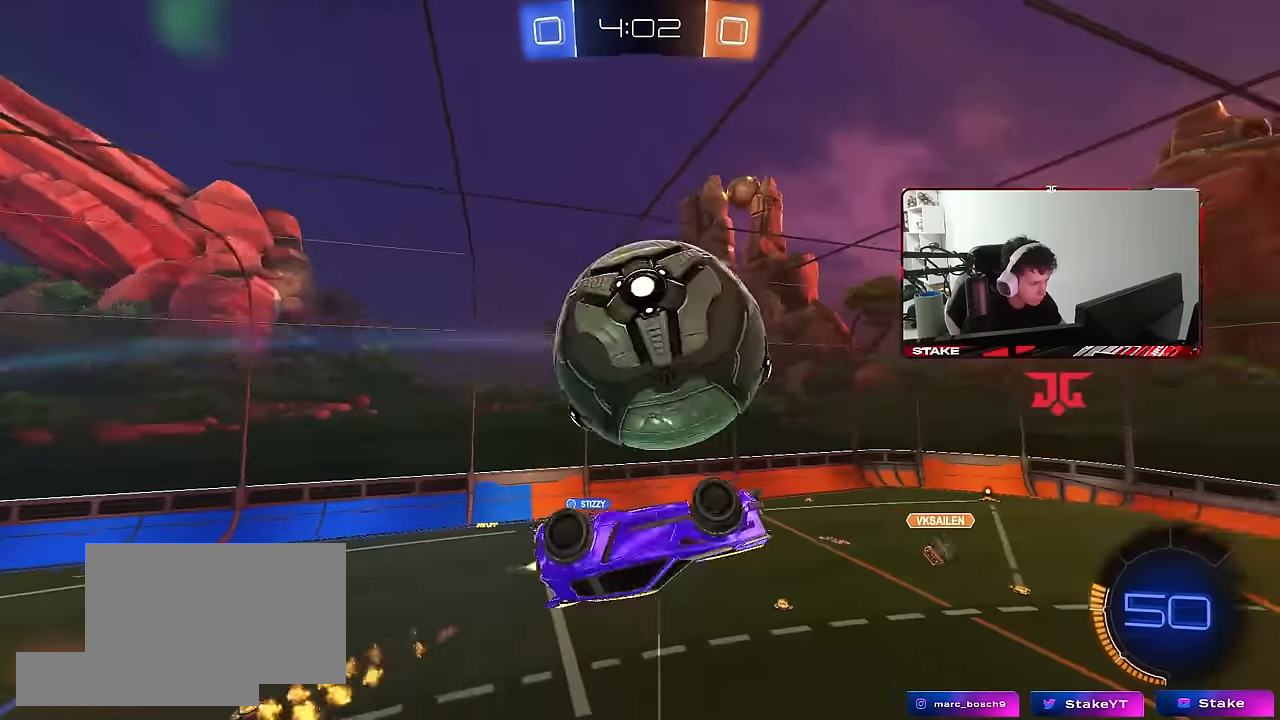
{"keys": ["a", "s", "shift"], "mouse": [], "mouse_move": "still", "events": [[50, "mouse_left", "up"], [100, "a", "down"], [100, "d", "up"], [150, "shift", "down"], [150, "w", "down"], [384, "s", "down"], [384, "w", "up"]]}
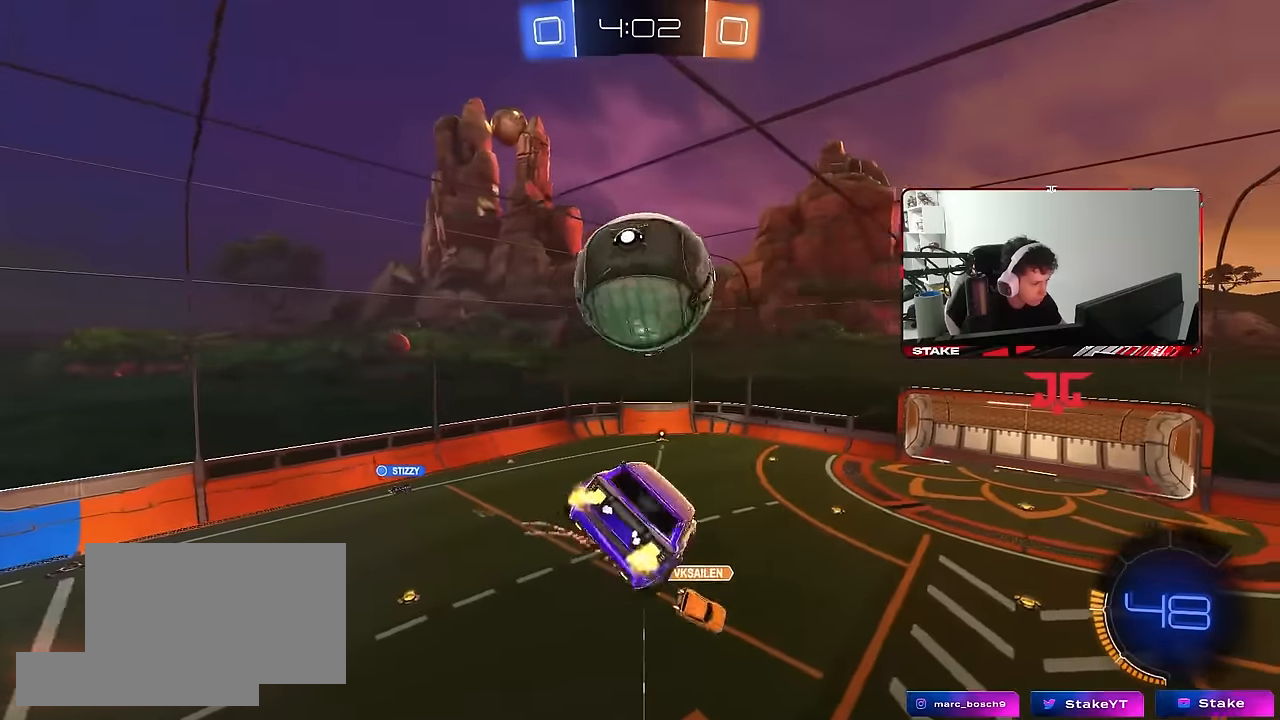
{"keys": ["a", "s", "shift"], "mouse": [], "mouse_move": "still", "events": [[17, "a", "up"], [17, "d", "down"], [17, "shift", "up"], [167, "d", "up"], [167, "s", "up"], [200, "a", "down"], [200, "shift", "down"], [250, "w", "down"], [300, "mouse_right", "down"], [350, "mouse_left", "down"], [350, "s", "down"], [350, "w", "up"], [434, "mouse_left", "up"], [434, "mouse_right", "up"]]}
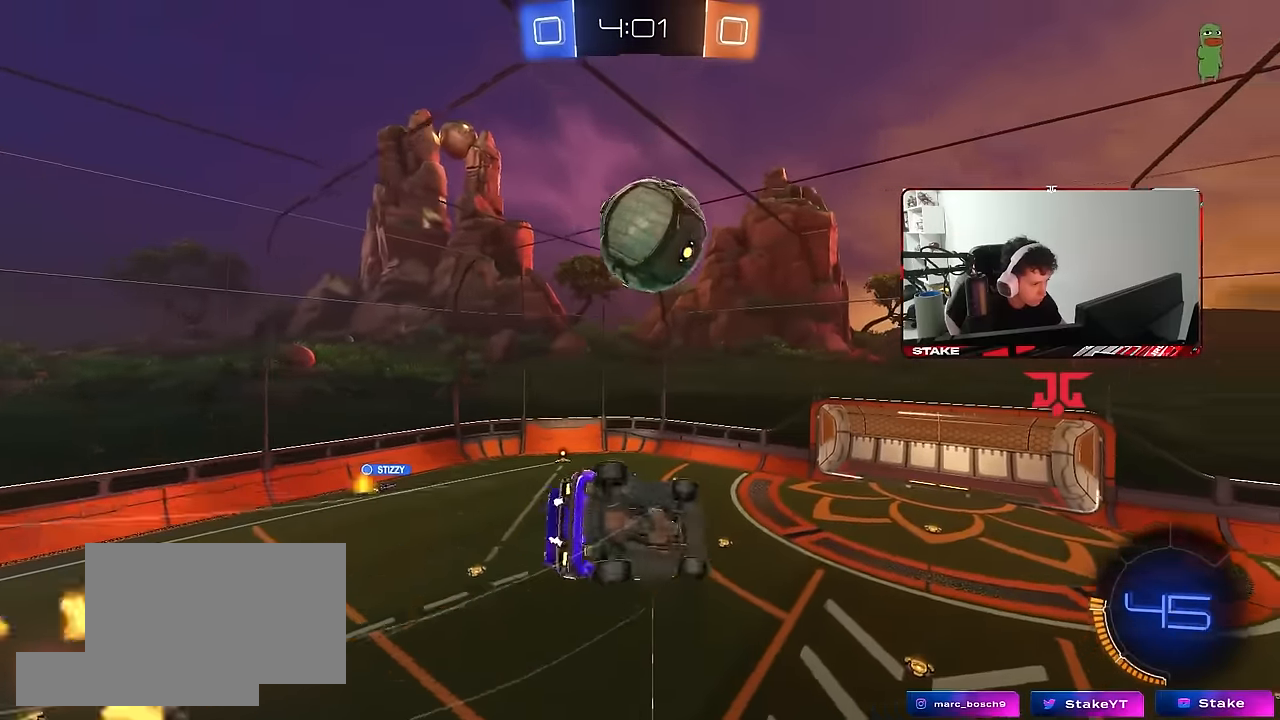
{"keys": ["a", "s", "shift"], "mouse": ["left"], "mouse_move": "still", "events": [[84, "mouse_left", "down"], [134, "s", "up"], [317, "mouse_left", "up"], [367, "s", "down"], [500, "mouse_left", "down"]]}
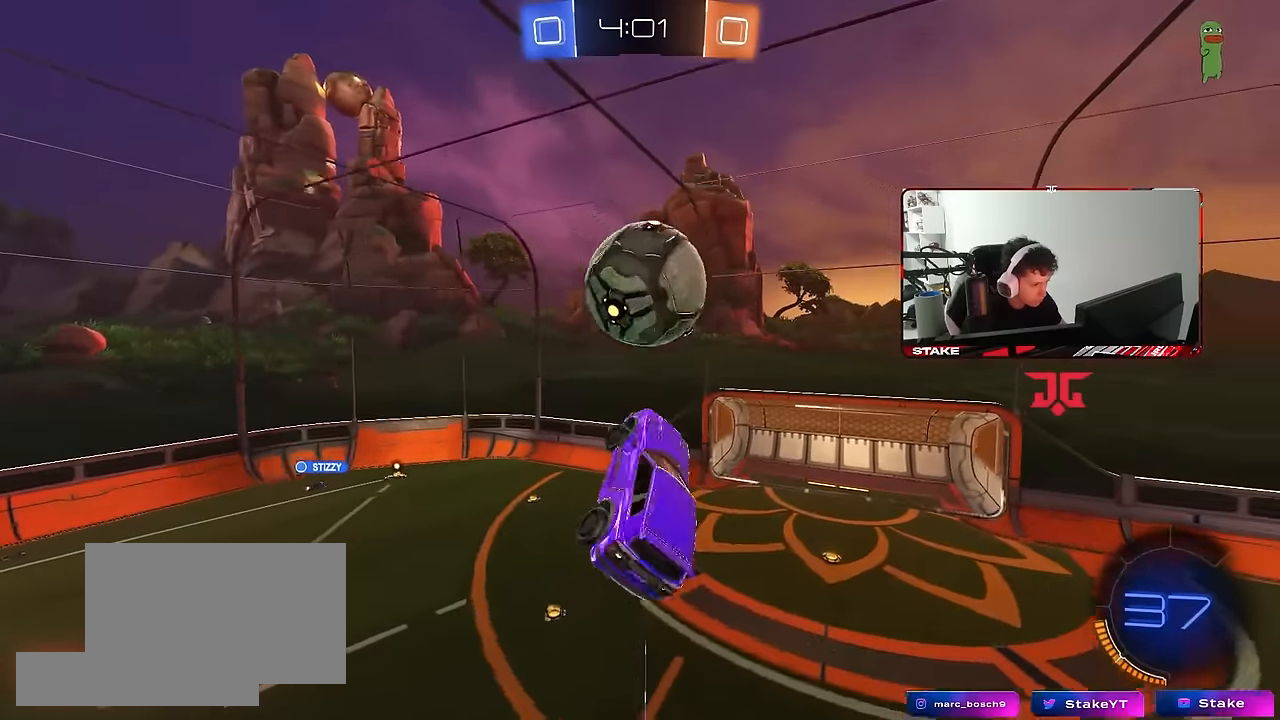
{"keys": ["d", "q", "w"], "mouse": ["left"], "mouse_move": "still", "events": [[50, "shift", "up"], [100, "a", "up"], [100, "s", "up"], [150, "mouse_left", "up"], [184, "a", "down"], [234, "mouse_left", "down"], [234, "w", "down"], [334, "a", "up"], [334, "d", "down"], [417, "q", "down"]]}
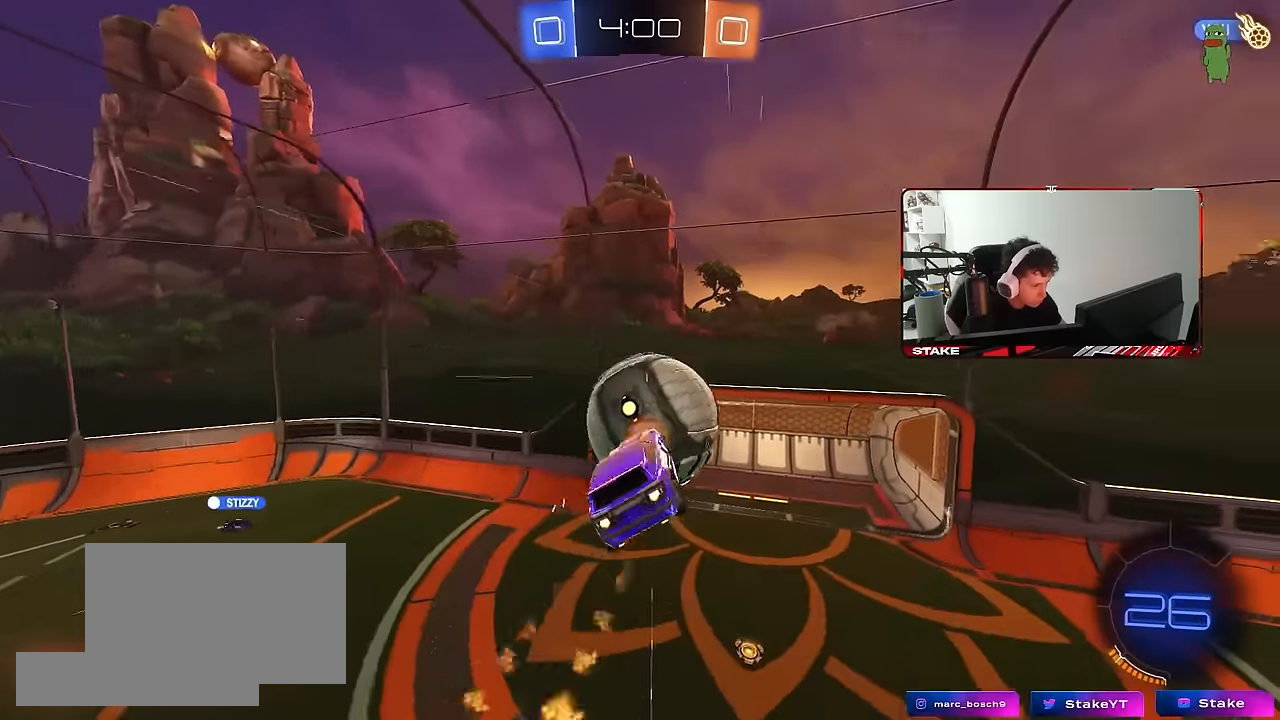
{"keys": ["d"], "mouse": [], "mouse_move": "still", "events": [[17, "mouse_left", "up"], [167, "a", "down"], [167, "w", "up"], [200, "a", "up"], [250, "s", "down"], [484, "q", "up"], [484, "s", "up"]]}
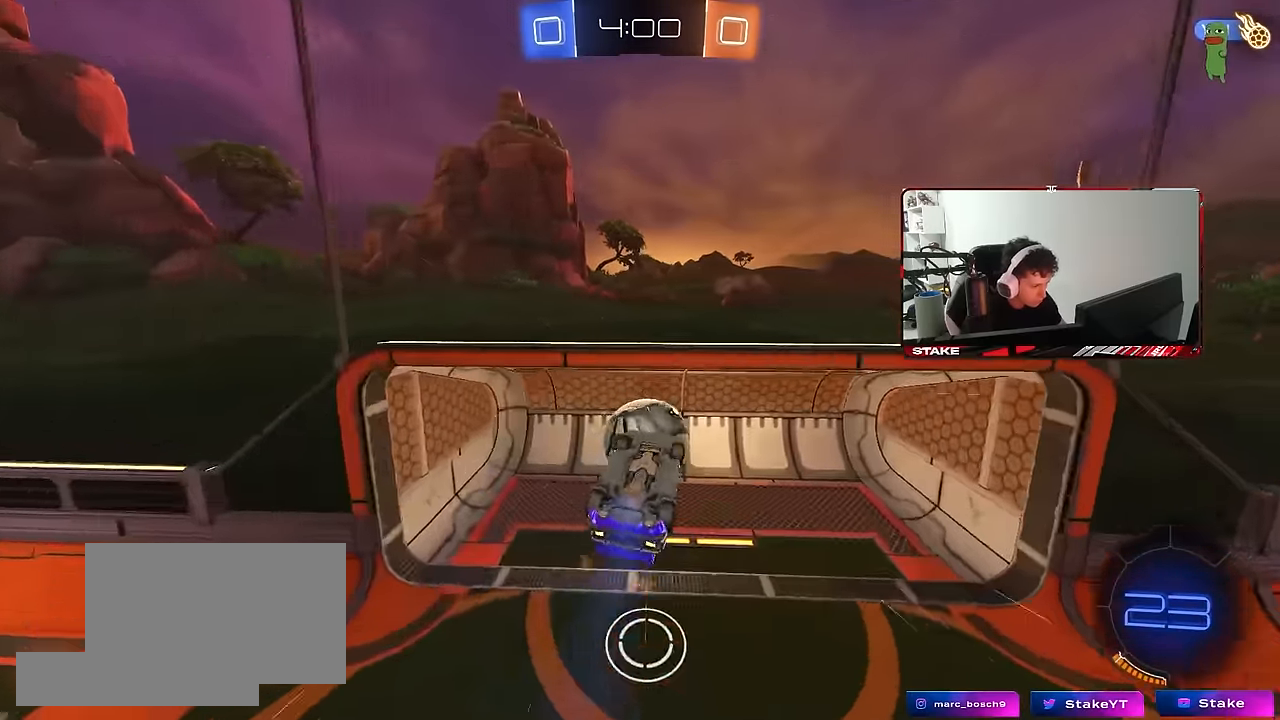
{"keys": ["d"], "mouse": [], "mouse_move": "still"}
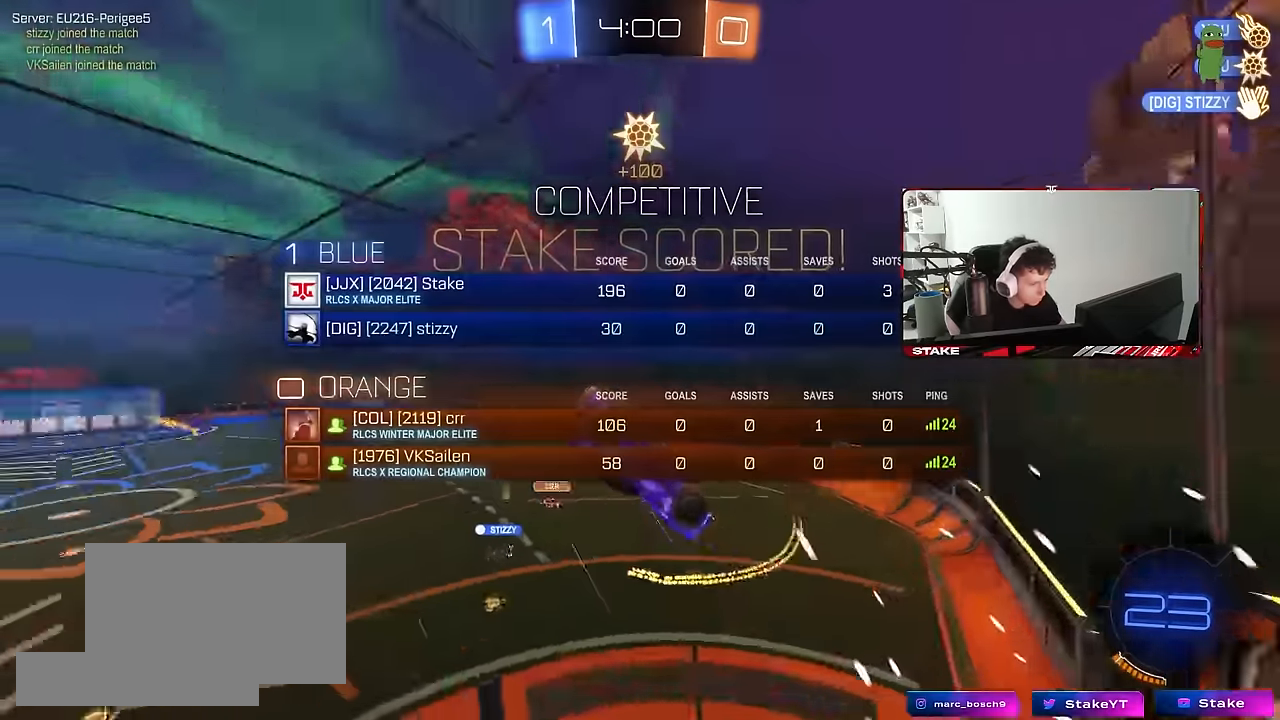
{"keys": ["d"], "mouse": [], "mouse_move": "still", "events": [[234, "w", "down"], [384, "w", "up"]]}
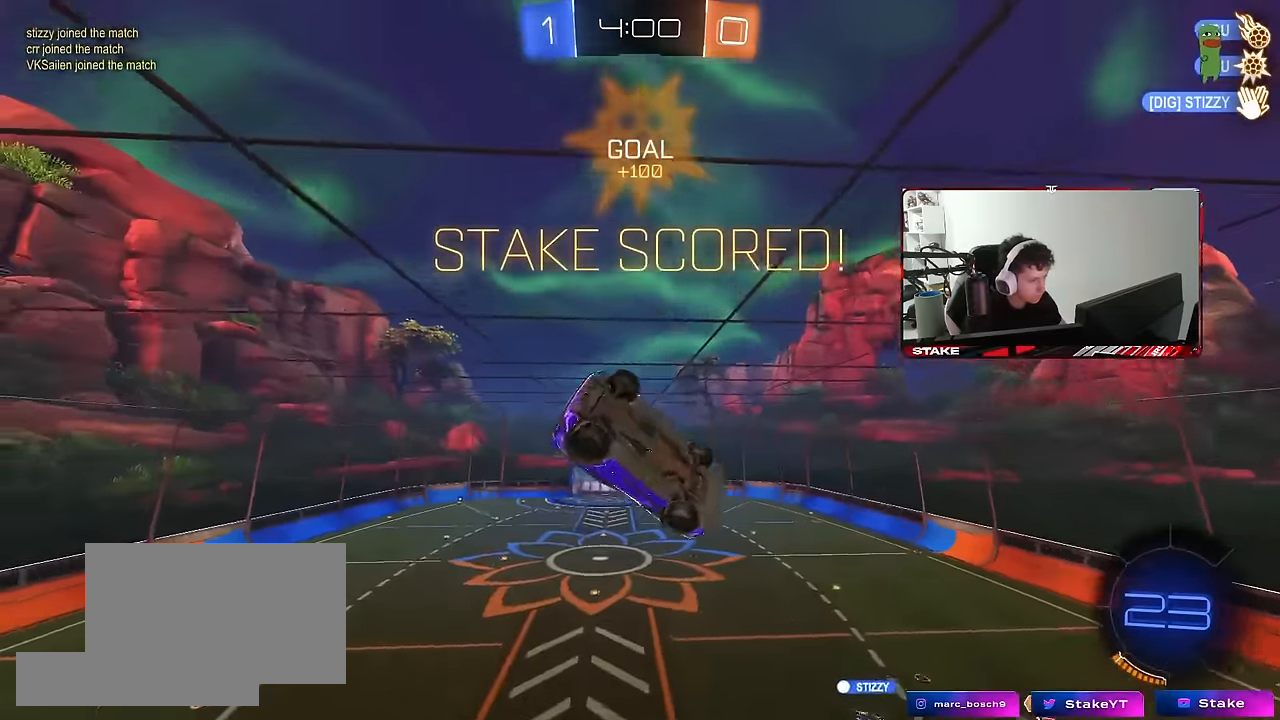
{"keys": ["a", "w"], "mouse": ["left"], "mouse_move": "still", "events": [[67, "s", "down"], [117, "a", "down"], [117, "d", "up"], [117, "shift", "down"], [250, "mouse_left", "down"], [250, "s", "up"], [400, "shift", "up"], [400, "w", "down"]]}
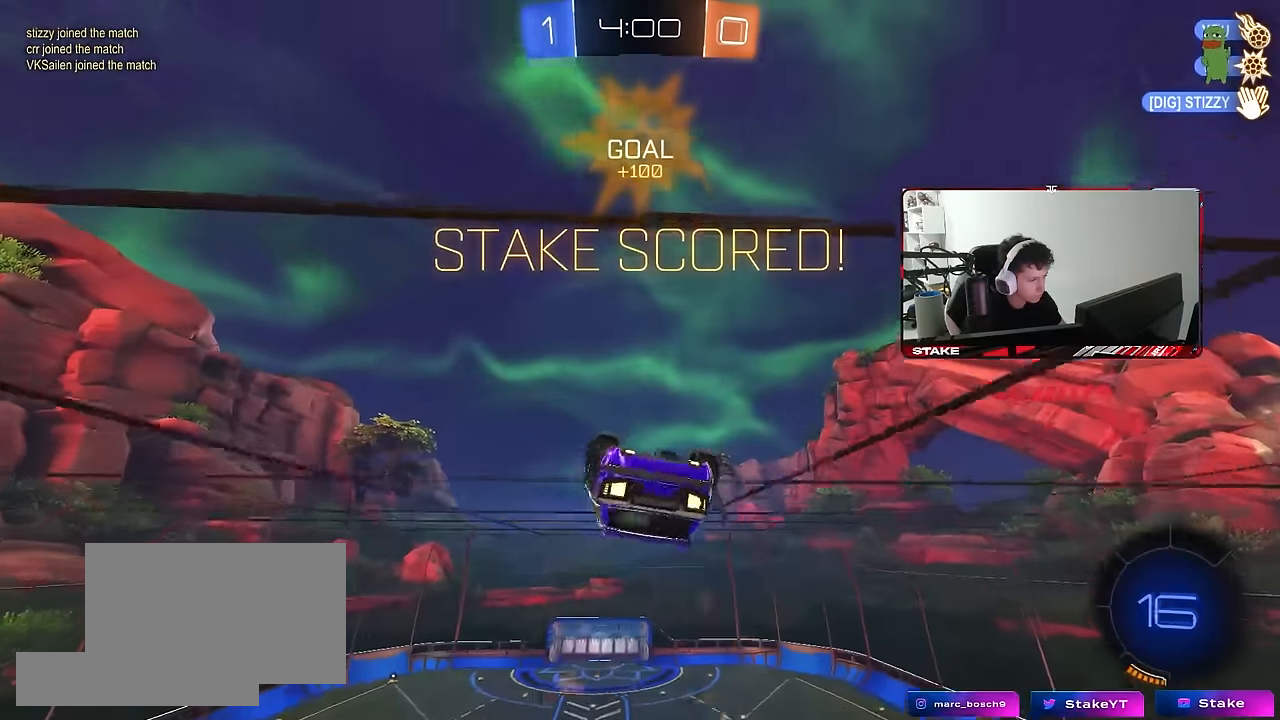
{"keys": ["a", "w"], "mouse": ["left"], "mouse_move": "still", "events": [[84, "w", "up"], [217, "mouse_left", "up"], [267, "mouse_right", "down"], [367, "mouse_left", "down"], [400, "mouse_right", "up"], [450, "w", "down"]]}
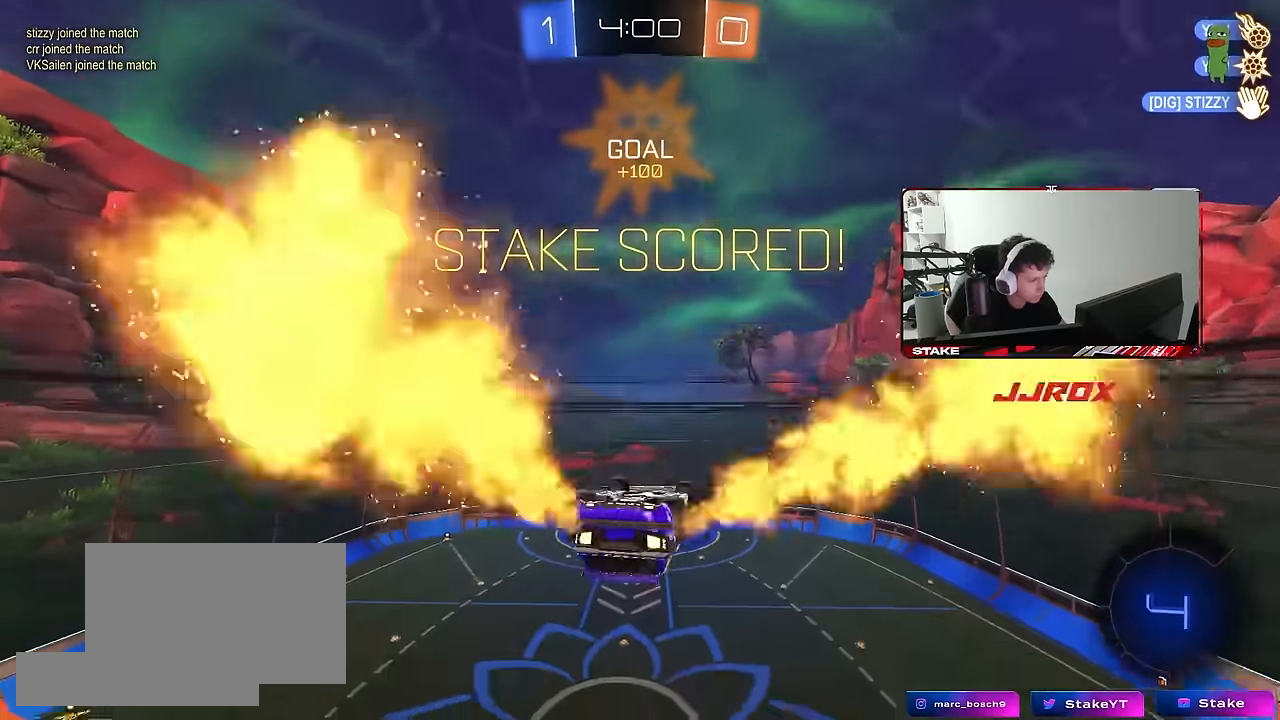
{"keys": ["d", "q", "s"], "mouse": [], "mouse_move": "still", "events": [[50, "shift", "down"], [150, "mouse_right", "down"], [234, "s", "down"], [234, "w", "up"], [284, "mouse_right", "up"], [334, "shift", "up"], [384, "a", "up"], [384, "d", "down"], [434, "mouse_left", "up"], [467, "q", "down"]]}
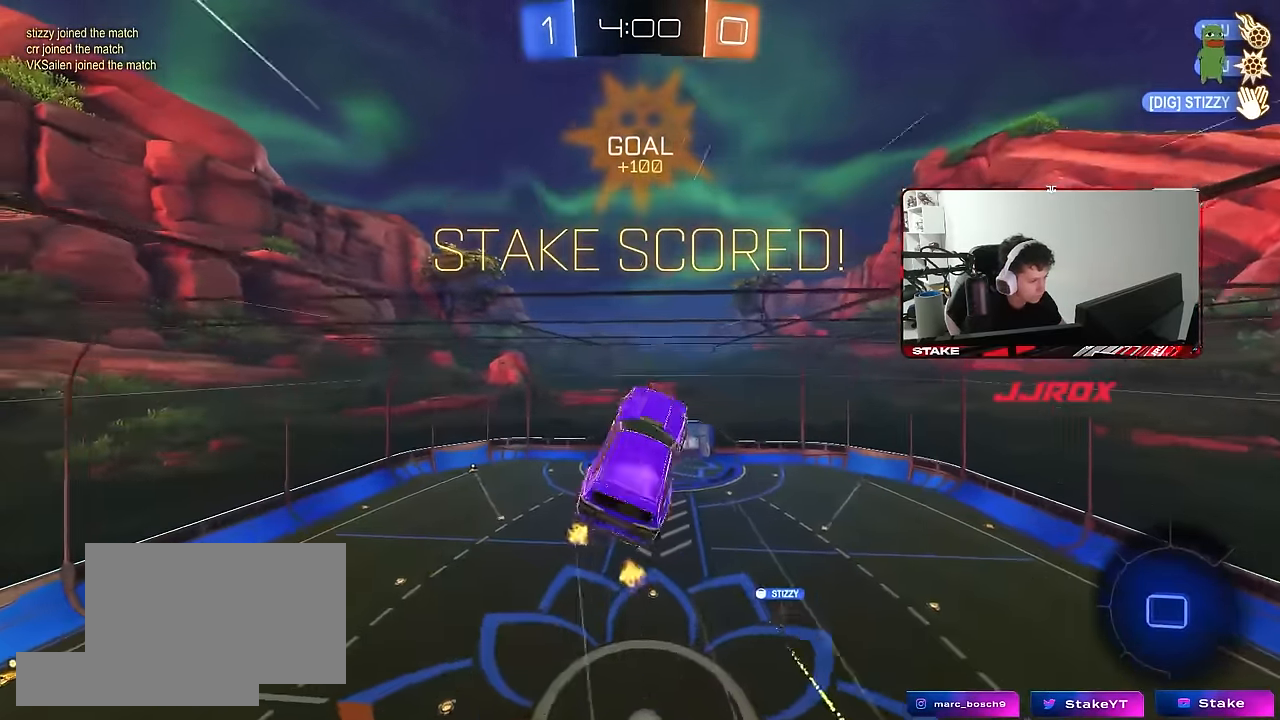
{"keys": ["d", "q", "w"], "mouse": [], "mouse_move": "still", "events": [[67, "s", "up"], [200, "w", "down"], [350, "q", "up"], [350, "w", "up"], [434, "q", "down"], [434, "w", "down"]]}
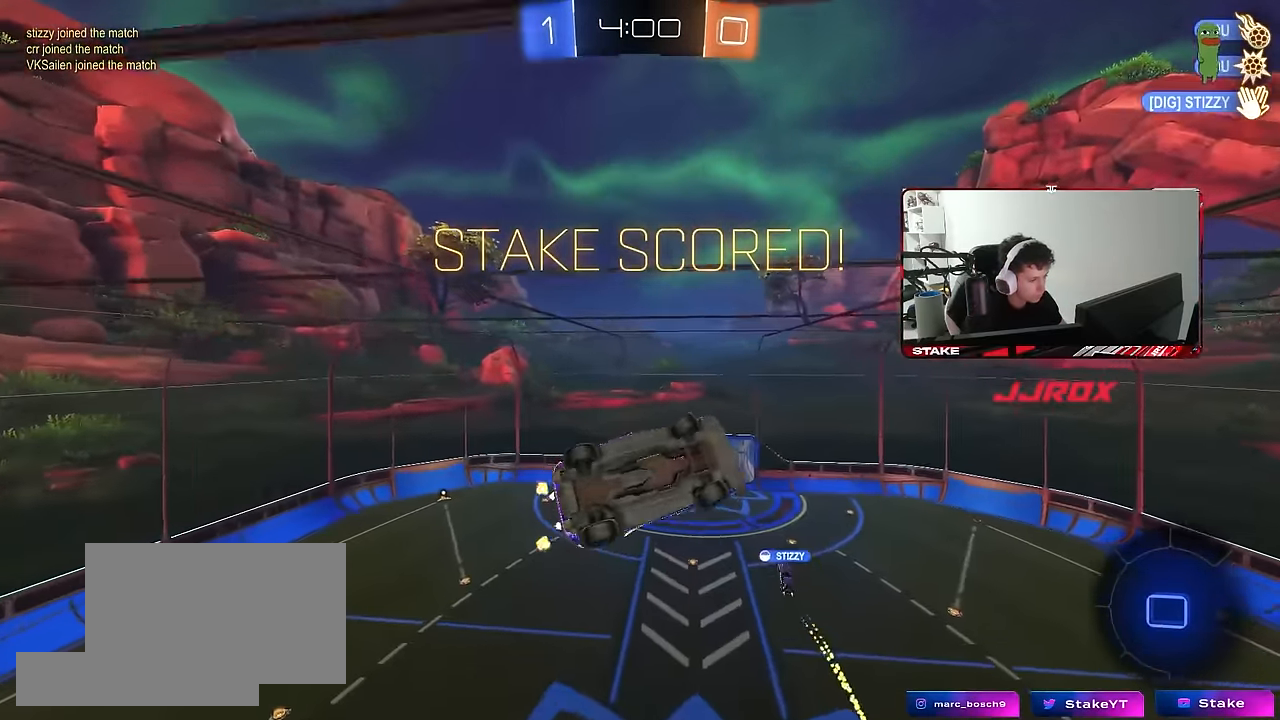
{"keys": [], "mouse": ["right"], "mouse_move": "still", "events": [[84, "w", "up"], [317, "d", "up"], [317, "mouse_right", "down"], [317, "w", "down"], [417, "w", "up"], [450, "mouse_right", "up"], [450, "q", "up"], [500, "mouse_right", "down"]]}
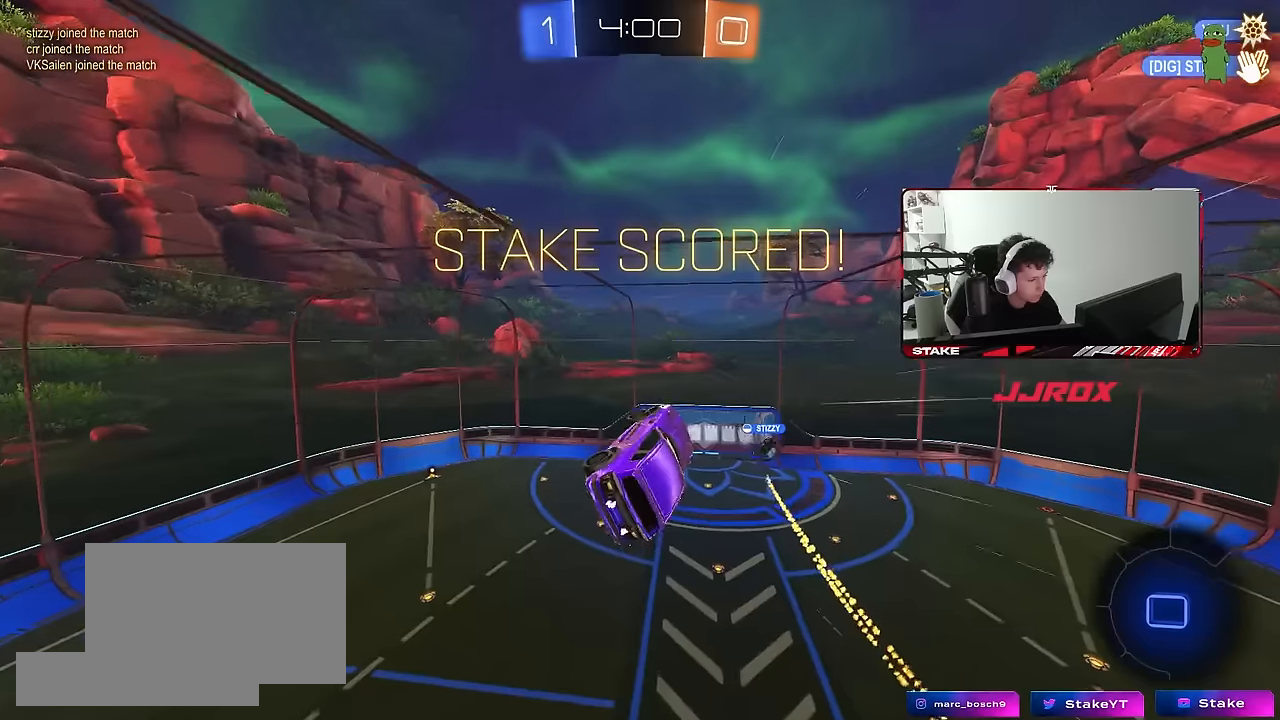
{"keys": [], "mouse": [], "mouse_move": "still", "events": [[50, "tab", "down"], [150, "mouse_right", "up"], [234, "mouse_right", "down"], [334, "mouse_right", "up"], [467, "tab", "up"]]}
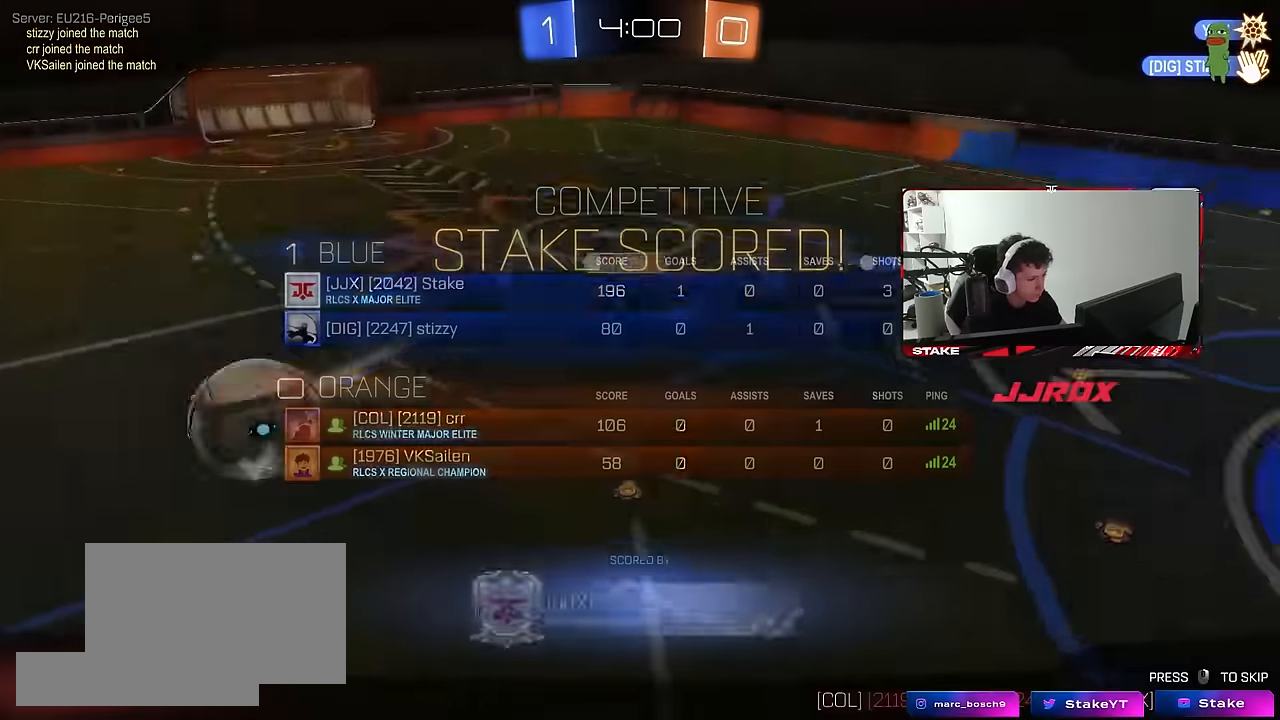
{"keys": [], "mouse": [], "mouse_move": "still", "events": [[67, "mouse_right", "down"], [200, "mouse_right", "up"]]}
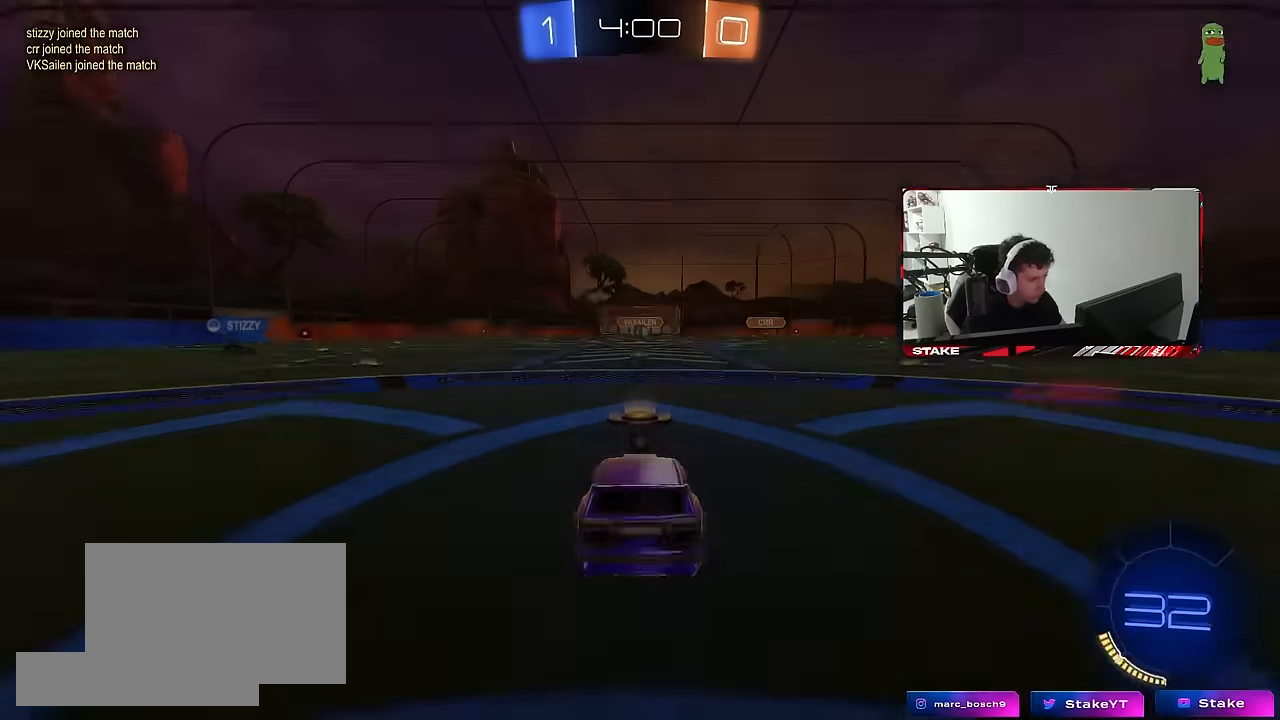
{"keys": [], "mouse": [], "mouse_move": "still", "events": []}
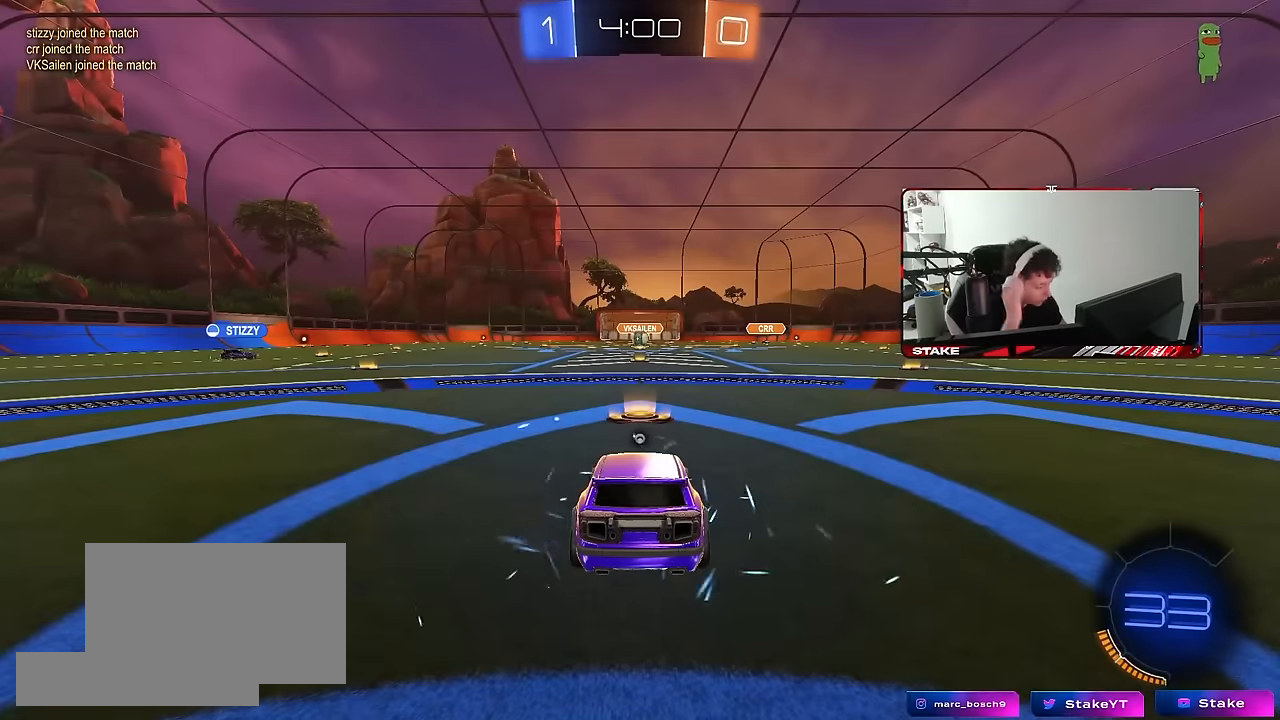
{"keys": [], "mouse": [], "mouse_move": "still", "events": []}
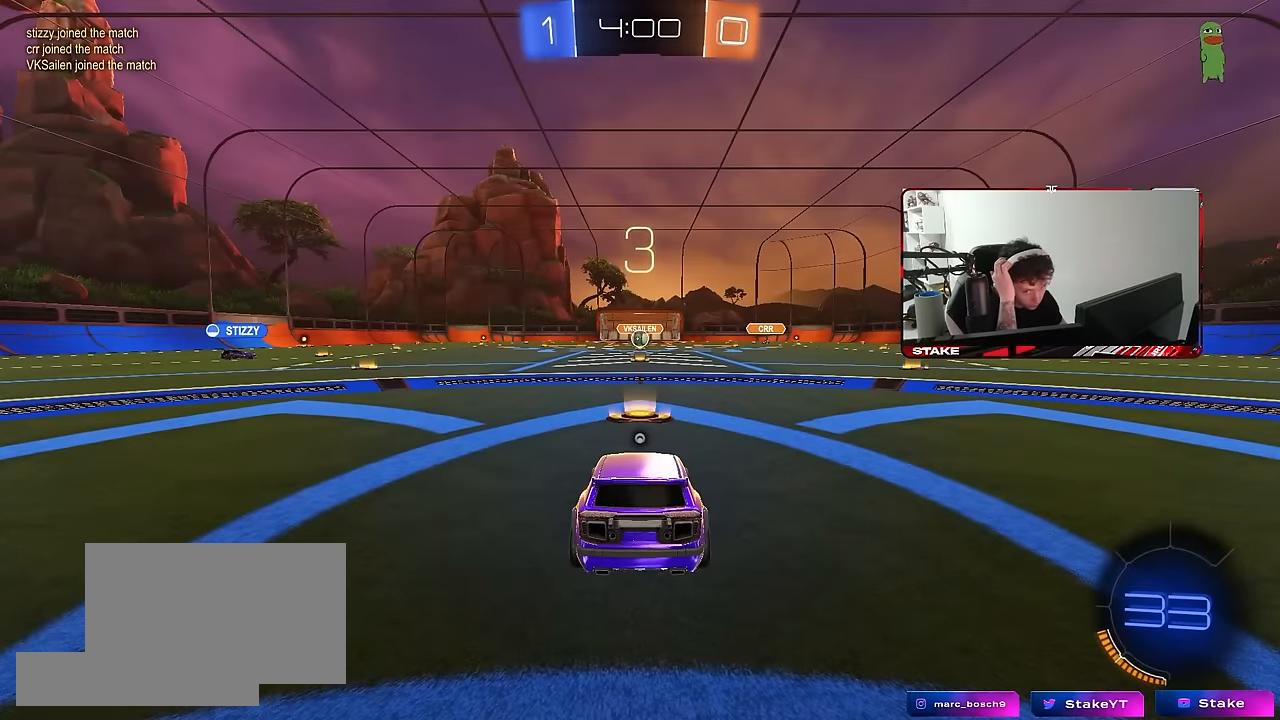
{"keys": [], "mouse": [], "mouse_move": "still", "events": []}
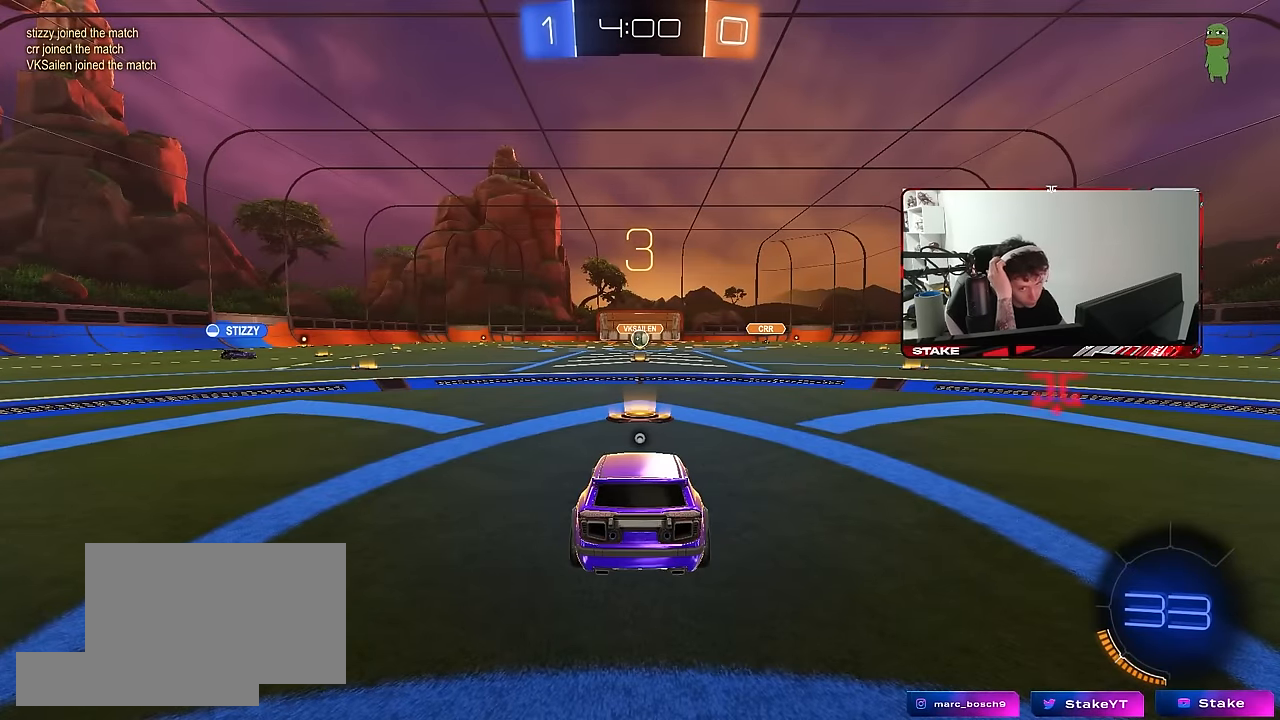
{"keys": [], "mouse": [], "mouse_move": "still", "events": []}
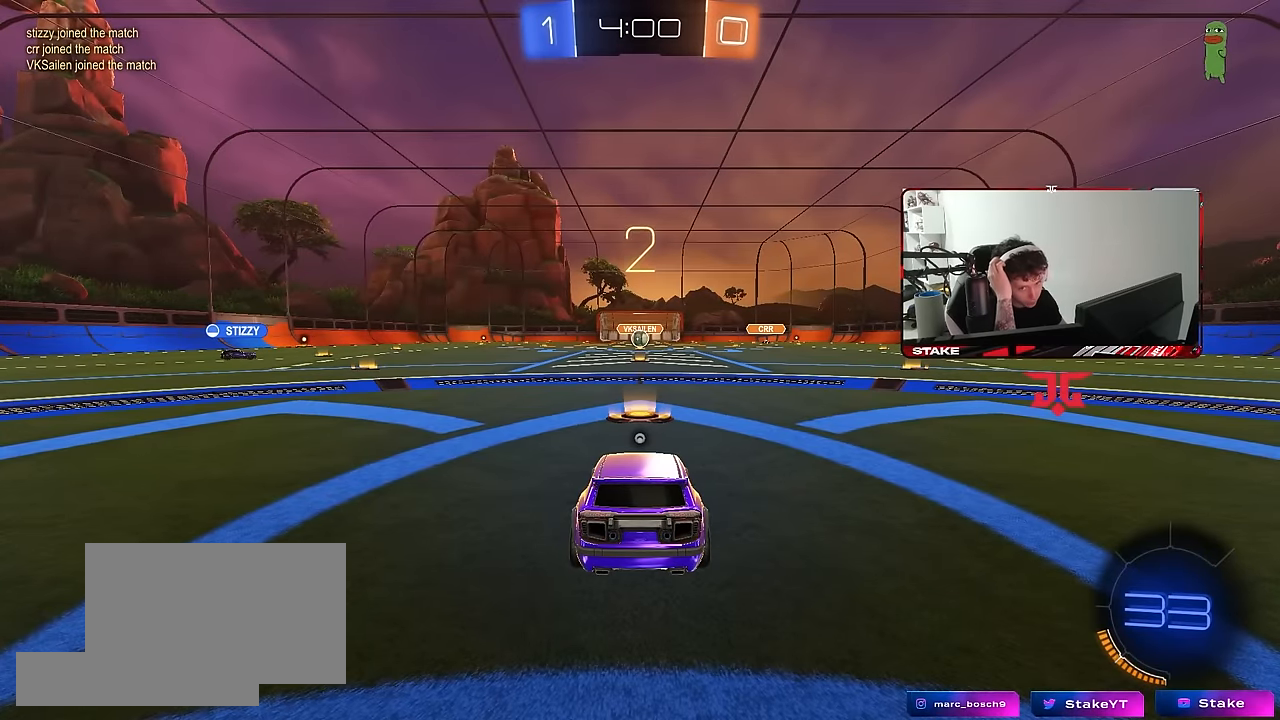
{"keys": ["x"], "mouse": [], "mouse_move": "still", "events": [[334, "z", "down"], [384, "x", "down"], [417, "z", "up"]]}
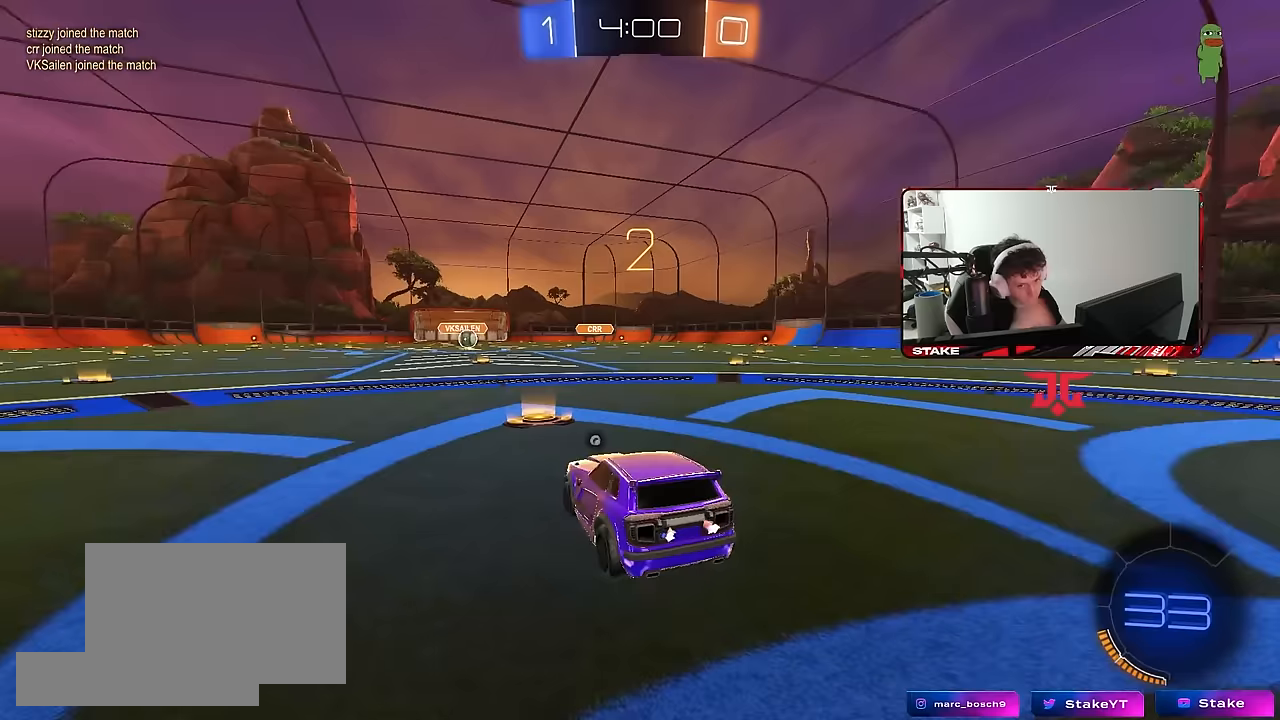
{"keys": ["w"], "mouse": ["left"], "mouse_move": "left", "events": [[17, "x", "up"], [250, "tab", "down"], [350, "mouse_left", "down"], [450, "w", "down"], [483, "tab", "up"]]}
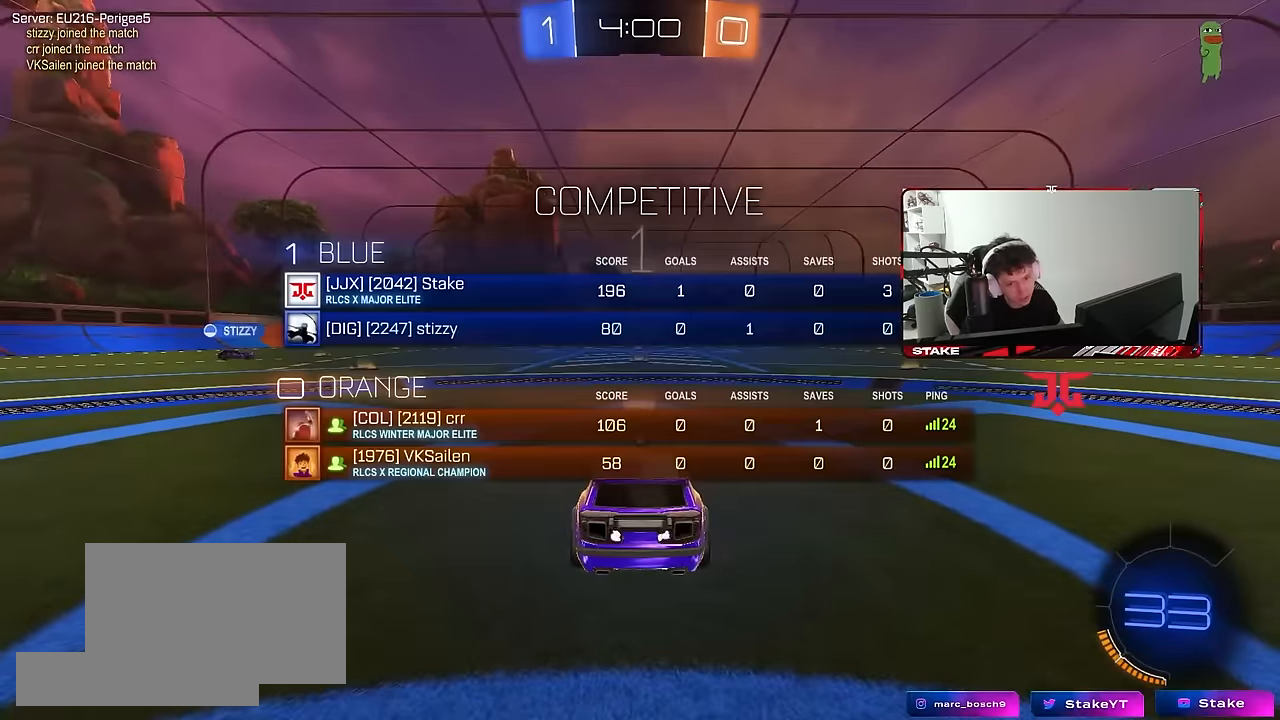
{"keys": ["tab", "w"], "mouse": ["left"], "mouse_move": "left", "events": [[267, "tab", "down"]]}
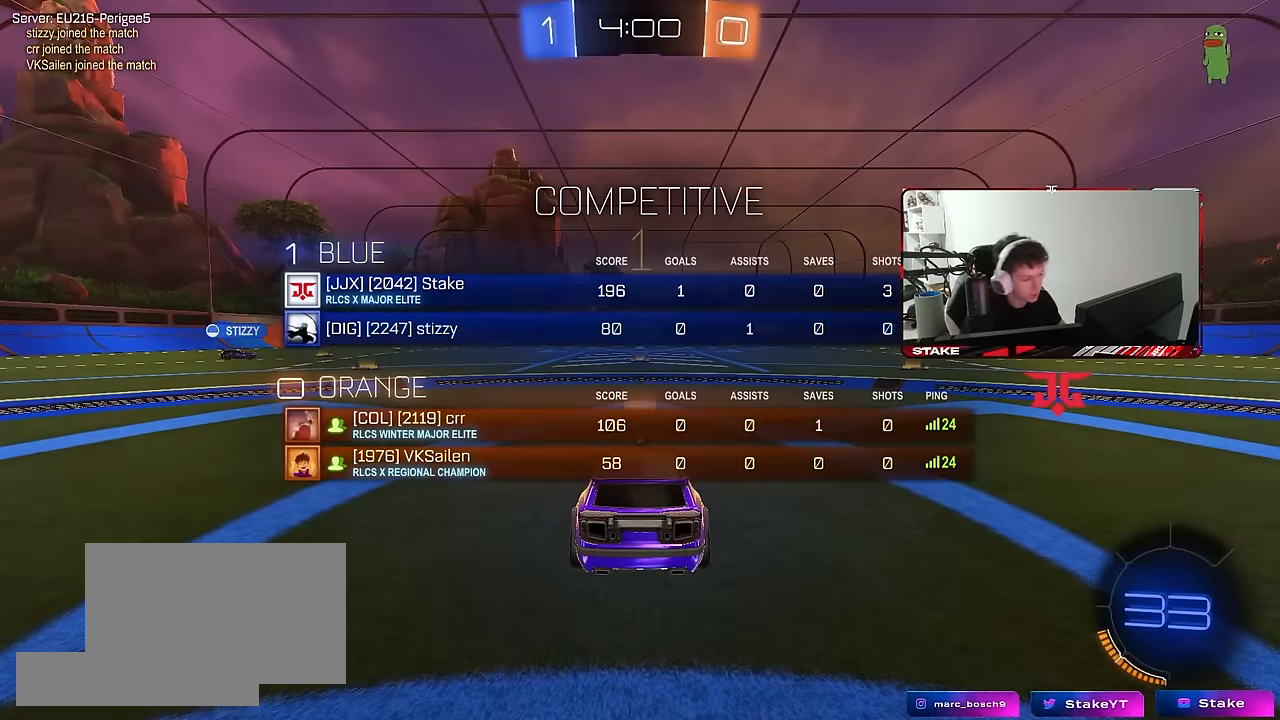
{"keys": ["w"], "mouse": ["left"], "mouse_move": "left", "events": [[283, "tab", "up"]]}